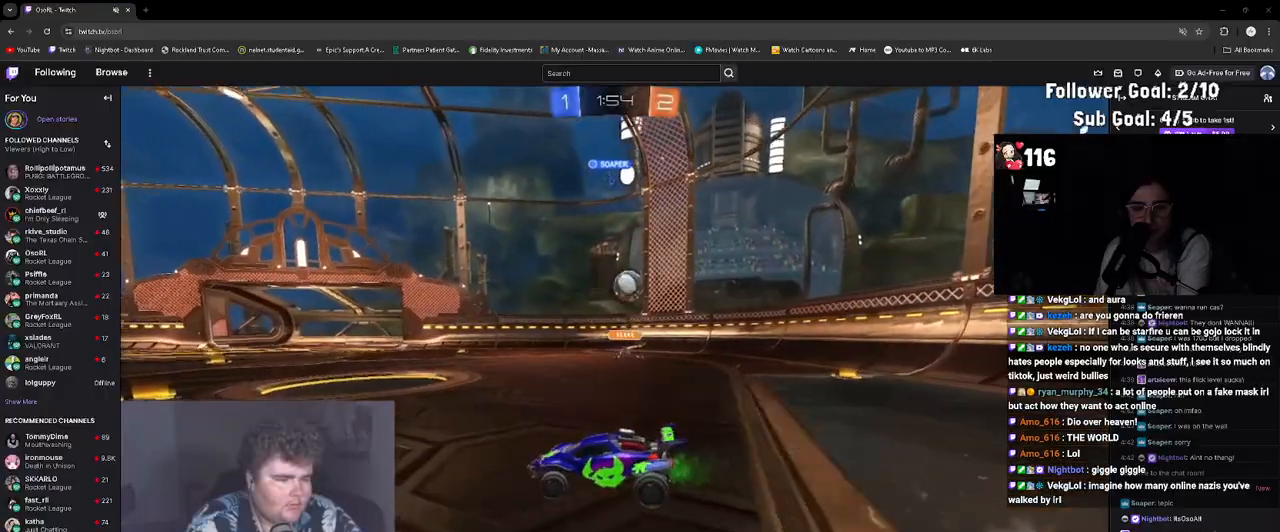
Gameplay with a controller (PlayStation layout); each line is a JSON object with the inputs held at the frame after it. "events" lists button and stick changes between this image and that frame as [ms after this image, input, new state], when the widget could be followed in between. Not read: L3.
{"buttons": ["R1", "R2"], "left_stick": "up-left", "right_stick": "center", "events": [[67, "R1", "down"]]}
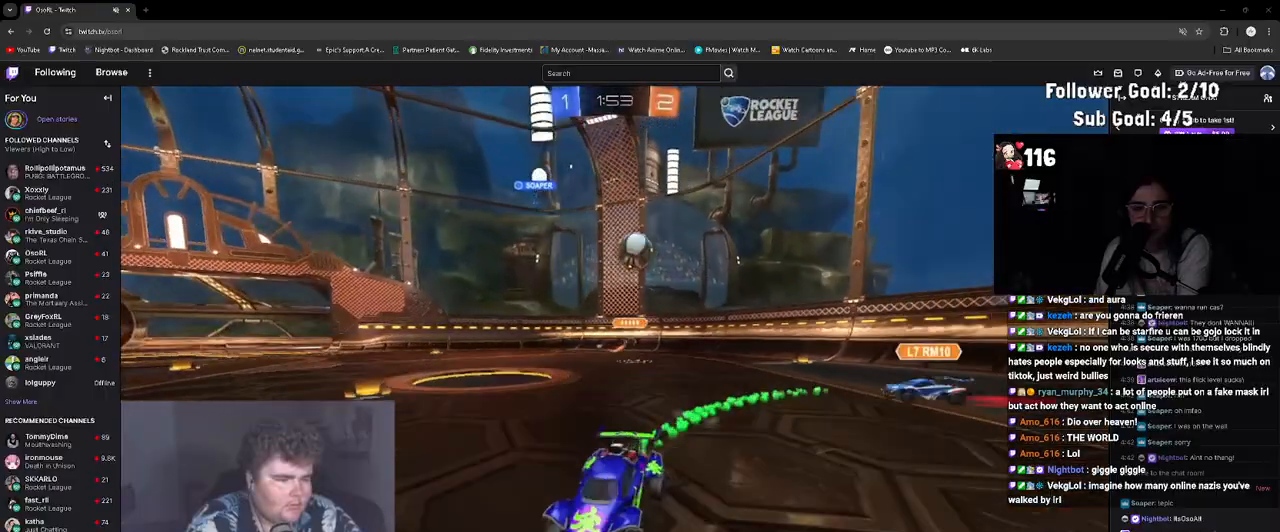
{"buttons": ["R2"], "left_stick": "center", "right_stick": "center", "events": [[200, "R1", "up"], [250, "left_stick", "center"]]}
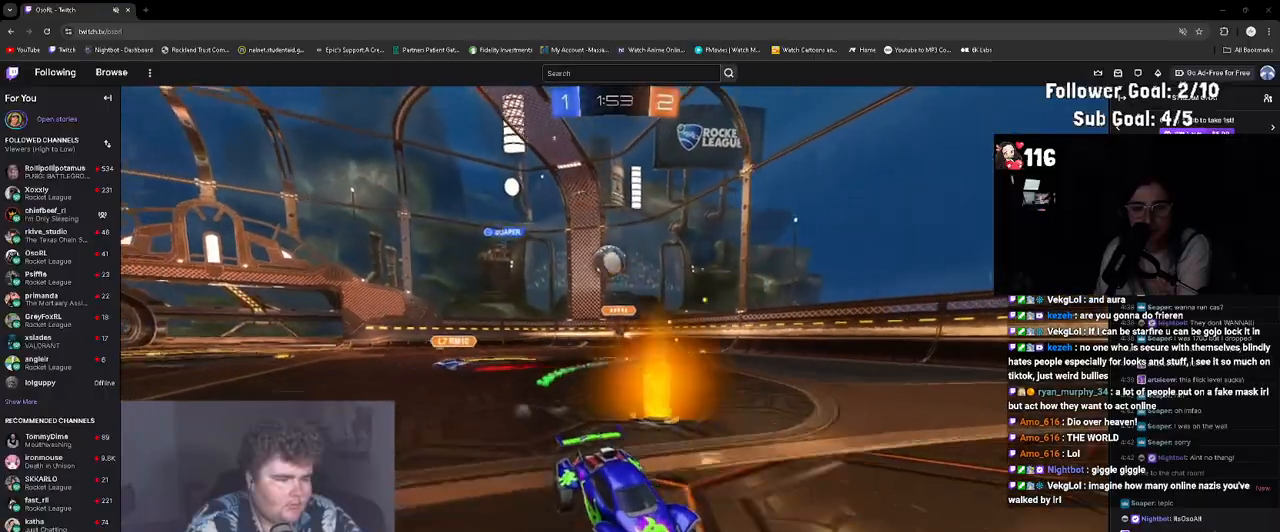
{"buttons": ["L2"], "left_stick": "center", "right_stick": "center", "events": [[33, "left_stick", "up-left"], [150, "left_stick", "center"], [283, "R2", "up"], [417, "L2", "down"]]}
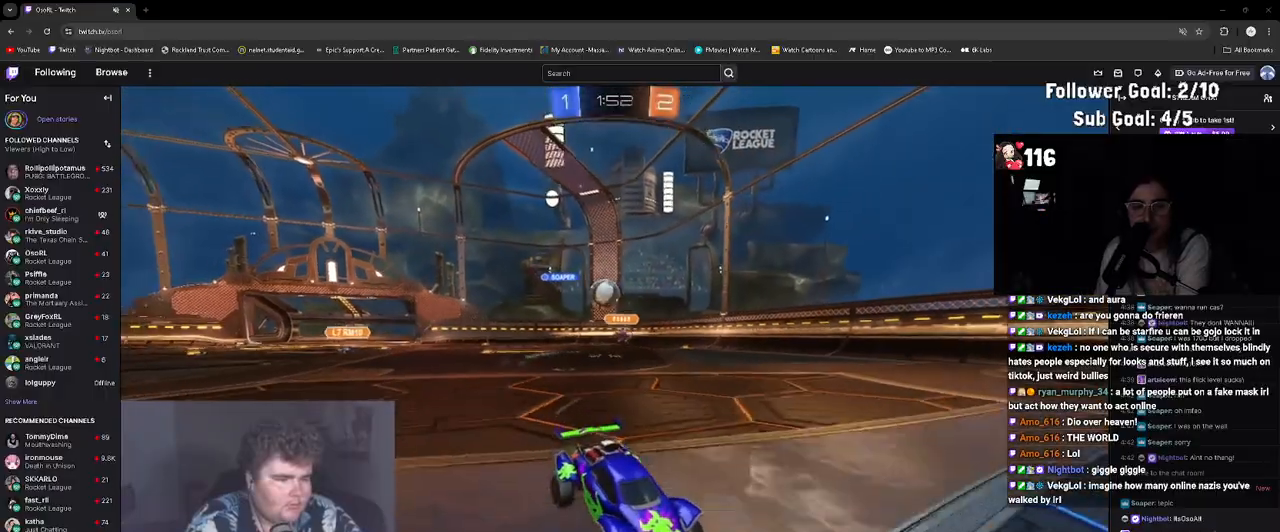
{"buttons": ["R2"], "left_stick": "right", "right_stick": "center", "events": [[33, "left_stick", "right"], [133, "L2", "up"], [183, "left_stick", "center"], [217, "R2", "down"], [383, "left_stick", "right"]]}
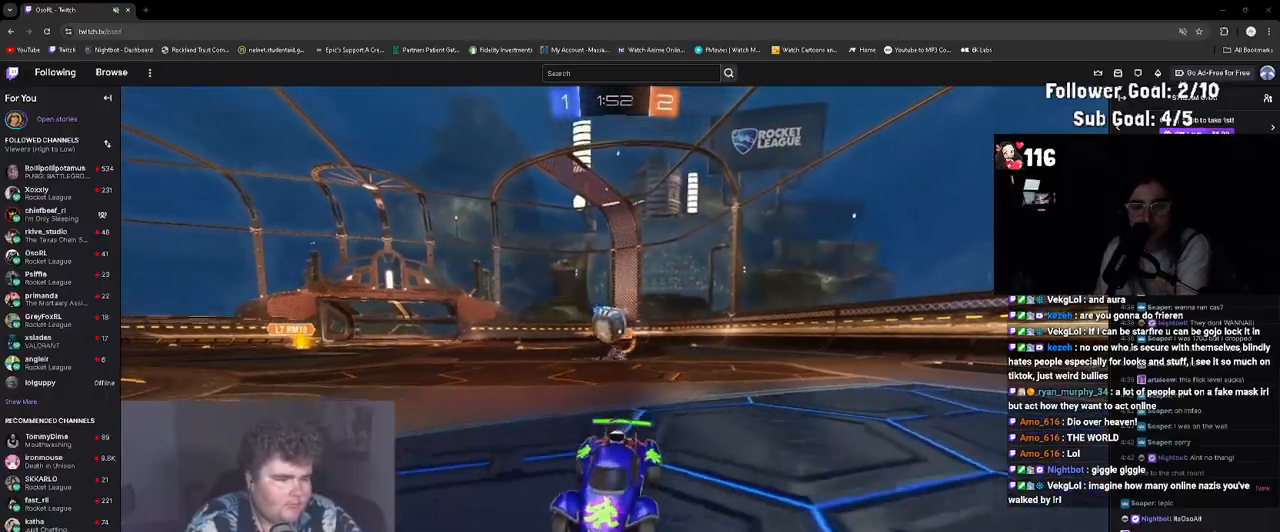
{"buttons": ["R2"], "left_stick": "center", "right_stick": "center", "events": [[17, "left_stick", "center"], [333, "left_stick", "up-left"], [400, "left_stick", "center"]]}
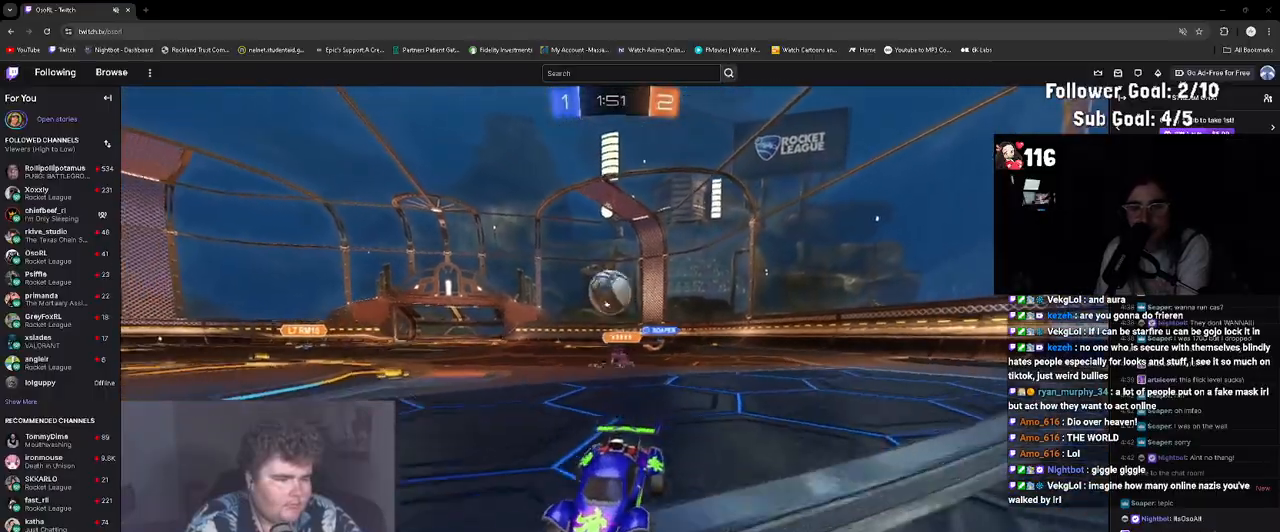
{"buttons": ["R2"], "left_stick": "center", "right_stick": "center", "events": [[233, "R1", "down"], [400, "R1", "up"]]}
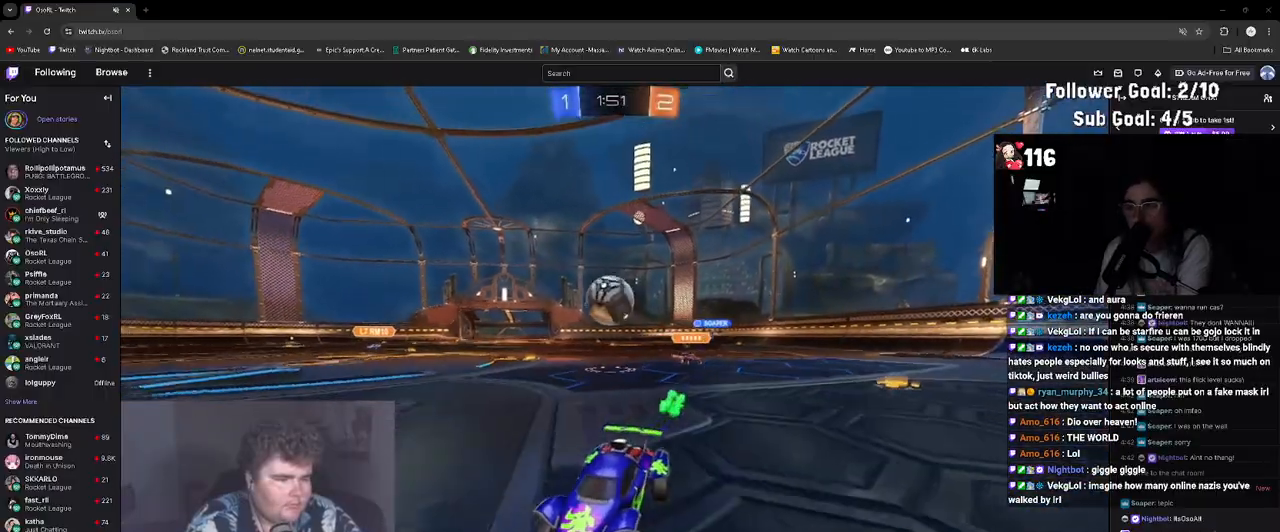
{"buttons": [], "left_stick": "right", "right_stick": "center", "events": [[17, "R2", "up"], [33, "L2", "down"], [67, "left_stick", "right"], [200, "L2", "up"]]}
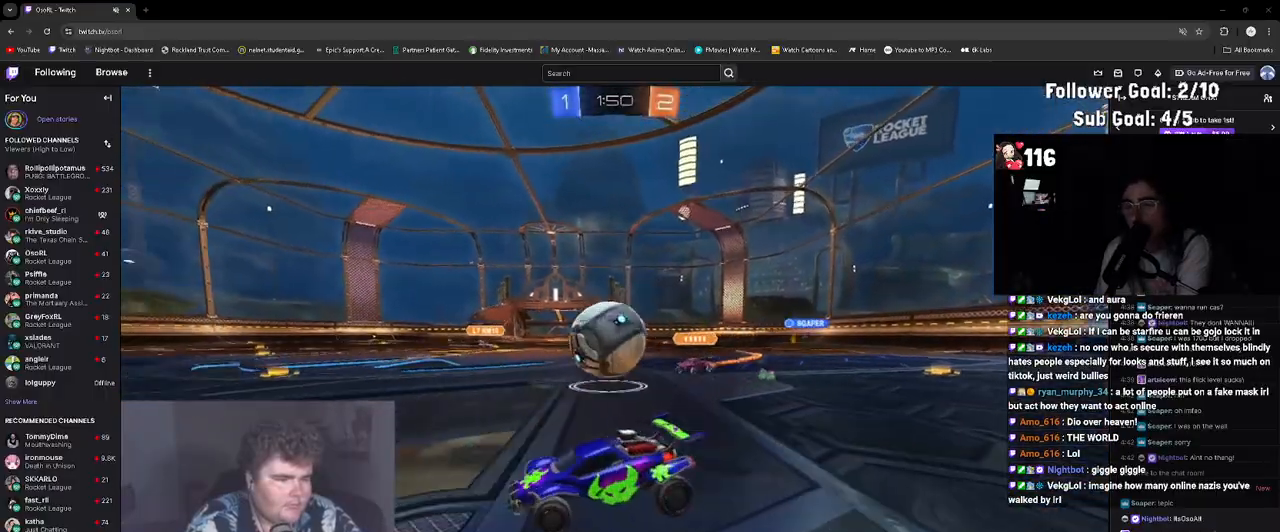
{"buttons": ["R1", "R2"], "left_stick": "right", "right_stick": "center", "events": [[17, "CROSS", "down"], [83, "left_stick", "down"], [133, "CROSS", "up"], [133, "left_stick", "left"], [200, "R2", "down"], [250, "R1", "down"], [350, "left_stick", "center"], [433, "left_stick", "right"]]}
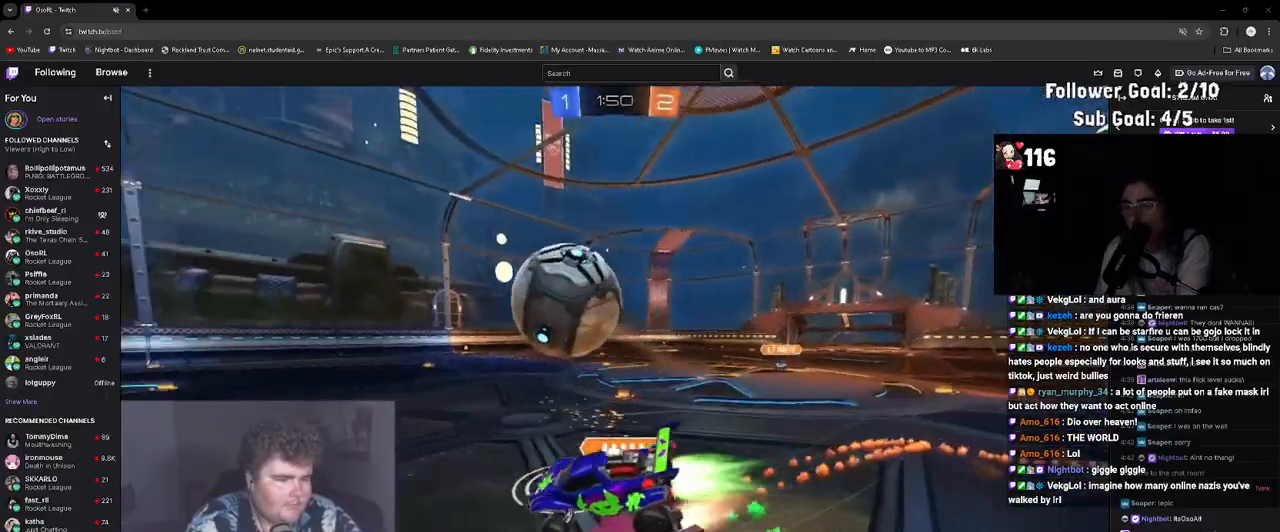
{"buttons": ["L1", "R1", "R2"], "left_stick": "down-left", "right_stick": "center", "events": [[83, "left_stick", "center"], [117, "R1", "up"], [133, "CIRCLE", "down"], [150, "left_stick", "right"], [200, "left_stick", "down-right"], [383, "CIRCLE", "up"], [383, "left_stick", "down"], [417, "L1", "down"], [417, "R1", "down"], [500, "left_stick", "down-left"]]}
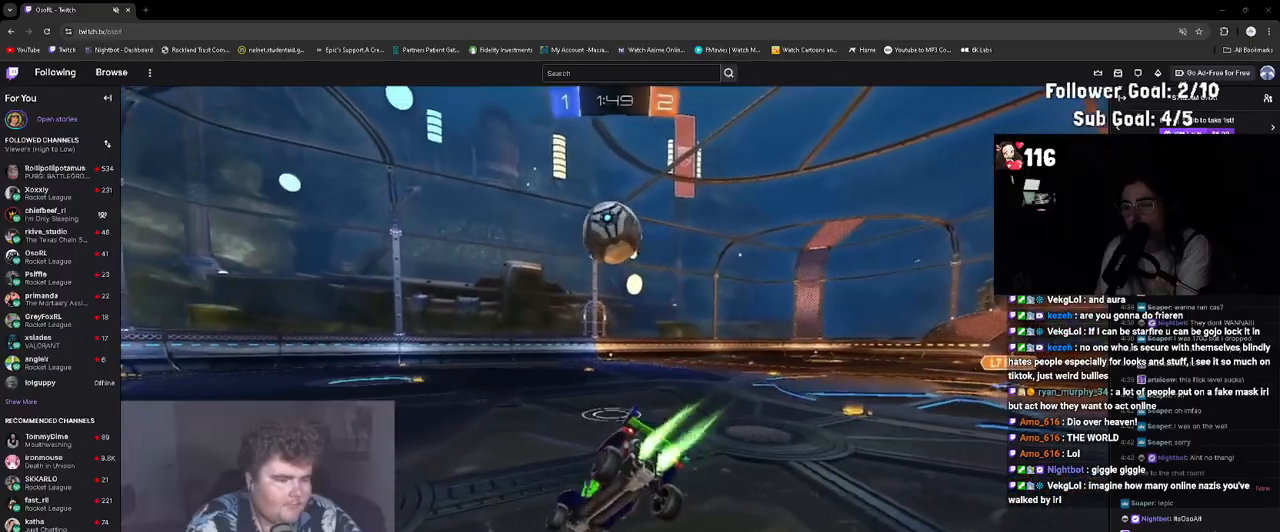
{"buttons": ["R1", "R2"], "left_stick": "right", "right_stick": "center", "events": [[50, "L1", "up"], [183, "left_stick", "up-left"], [217, "CROSS", "down"], [283, "left_stick", "down-left"], [383, "CROSS", "up"], [433, "left_stick", "center"], [500, "left_stick", "right"]]}
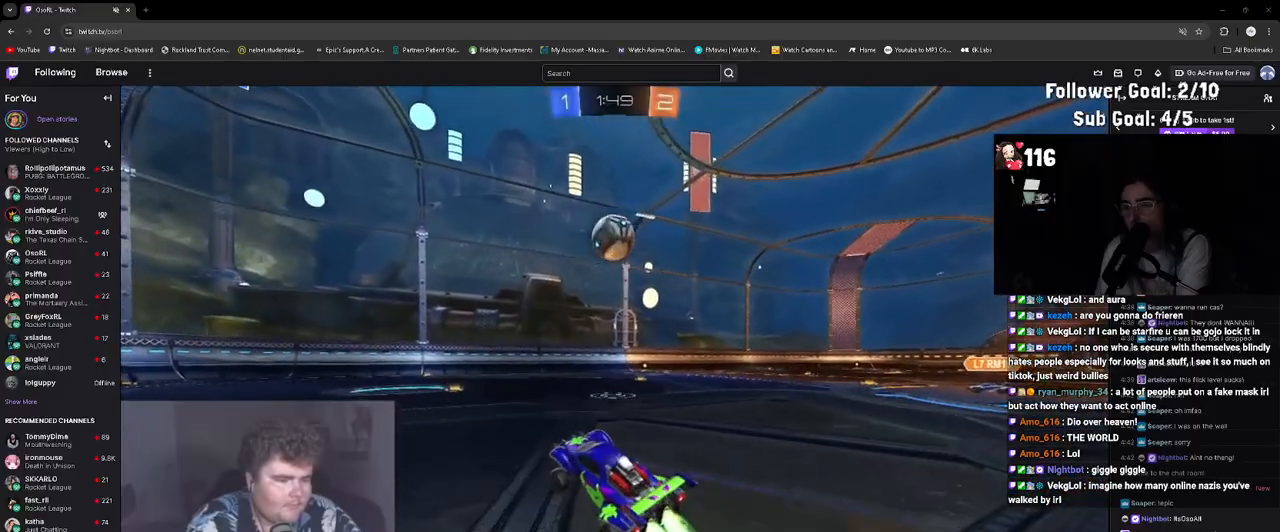
{"buttons": ["TRIANGLE", "R1", "R2"], "left_stick": "center", "right_stick": "center", "events": [[300, "left_stick", "center"], [350, "left_stick", "right"], [400, "TRIANGLE", "down"], [483, "left_stick", "center"]]}
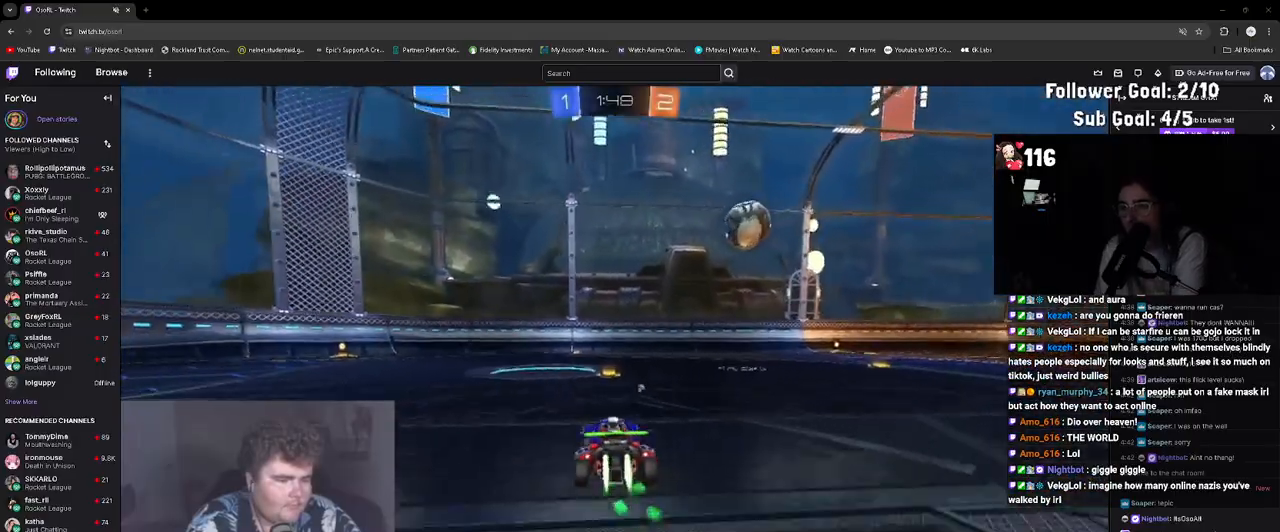
{"buttons": ["CROSS", "R2"], "left_stick": "center", "right_stick": "center", "events": [[17, "TRIANGLE", "up"], [217, "left_stick", "right"], [233, "R1", "up"], [333, "left_stick", "center"], [500, "CROSS", "down"]]}
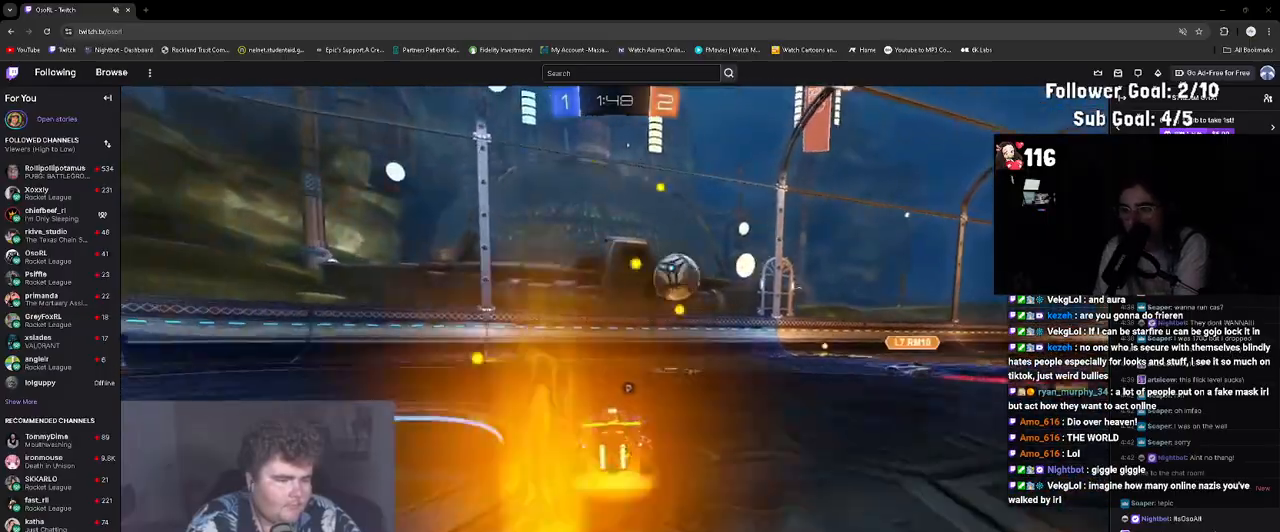
{"buttons": ["R2"], "left_stick": "up-right", "right_stick": "center", "events": [[33, "left_stick", "down"], [200, "CROSS", "up"], [217, "left_stick", "left"], [317, "left_stick", "up"], [367, "L1", "down"], [450, "L1", "up"], [450, "left_stick", "up-right"]]}
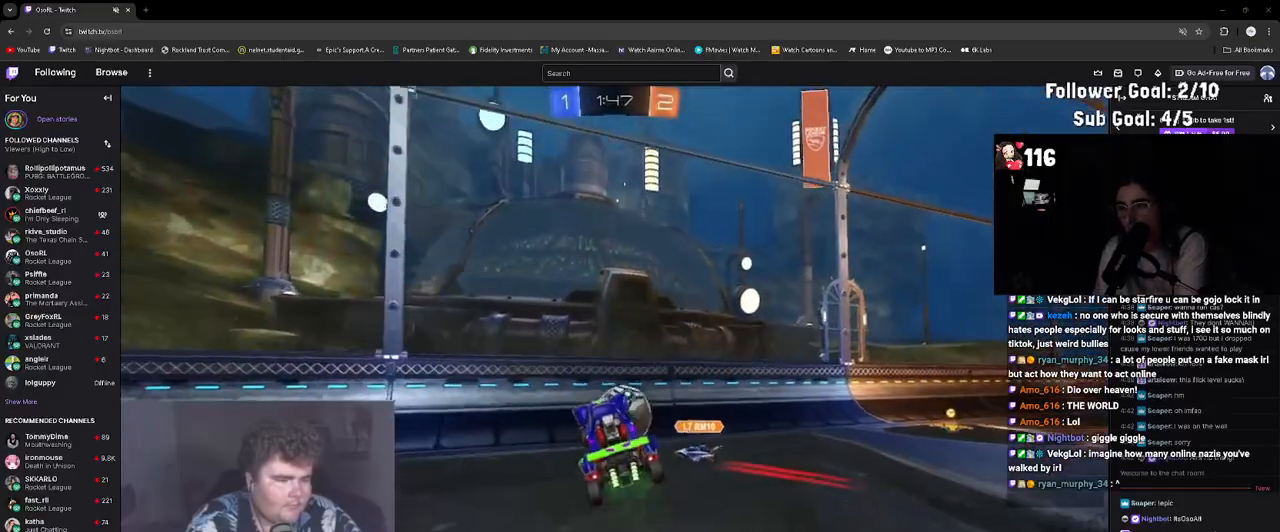
{"buttons": ["L1", "R1", "R2"], "left_stick": "down-left", "right_stick": "center", "events": [[50, "CIRCLE", "down"], [100, "left_stick", "down-right"], [283, "left_stick", "down"], [383, "CIRCLE", "up"], [383, "R1", "down"], [417, "L1", "down"], [450, "left_stick", "down-left"]]}
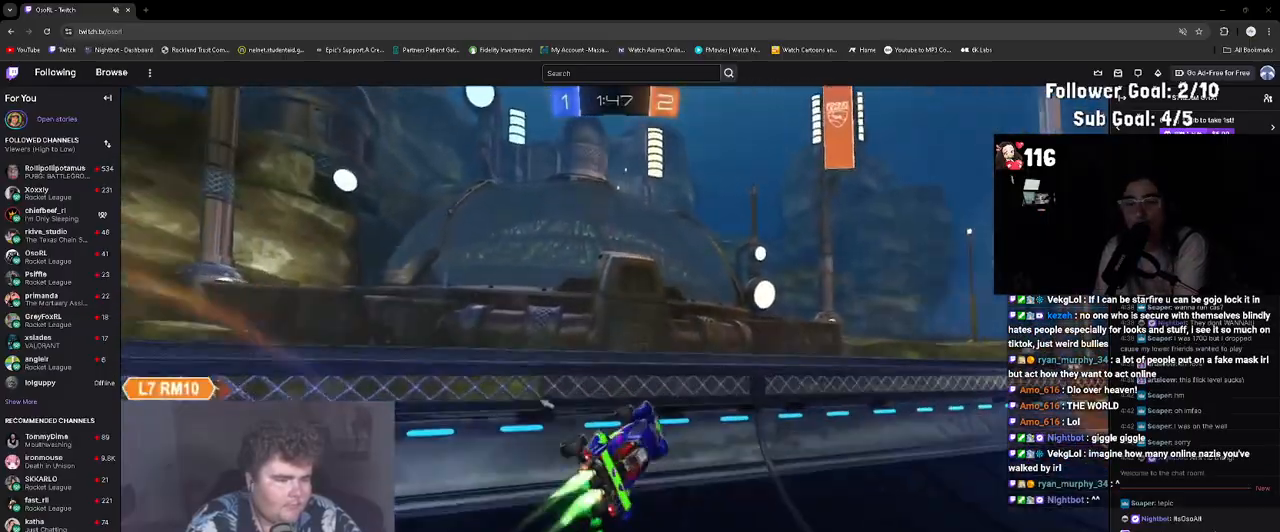
{"buttons": ["CROSS", "R1", "R2"], "left_stick": "left", "right_stick": "center", "events": [[17, "left_stick", "center"], [50, "L1", "up"], [100, "CROSS", "down"], [100, "left_stick", "down-right"], [233, "CROSS", "up"], [367, "left_stick", "center"], [417, "CROSS", "down"], [433, "left_stick", "left"]]}
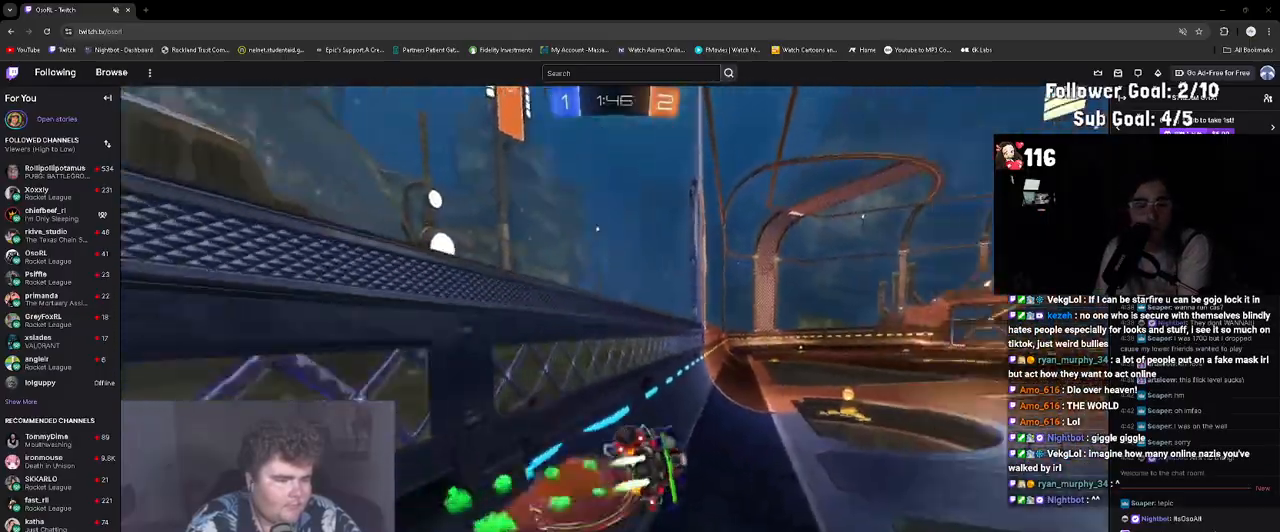
{"buttons": ["R2"], "left_stick": "right", "right_stick": "center", "events": [[17, "L1", "down"], [67, "left_stick", "down"], [83, "CROSS", "up"], [133, "R1", "up"], [133, "left_stick", "down-right"], [183, "L1", "up"], [250, "left_stick", "center"], [300, "TRIANGLE", "down"], [317, "left_stick", "up"], [400, "TRIANGLE", "up"], [467, "left_stick", "right"]]}
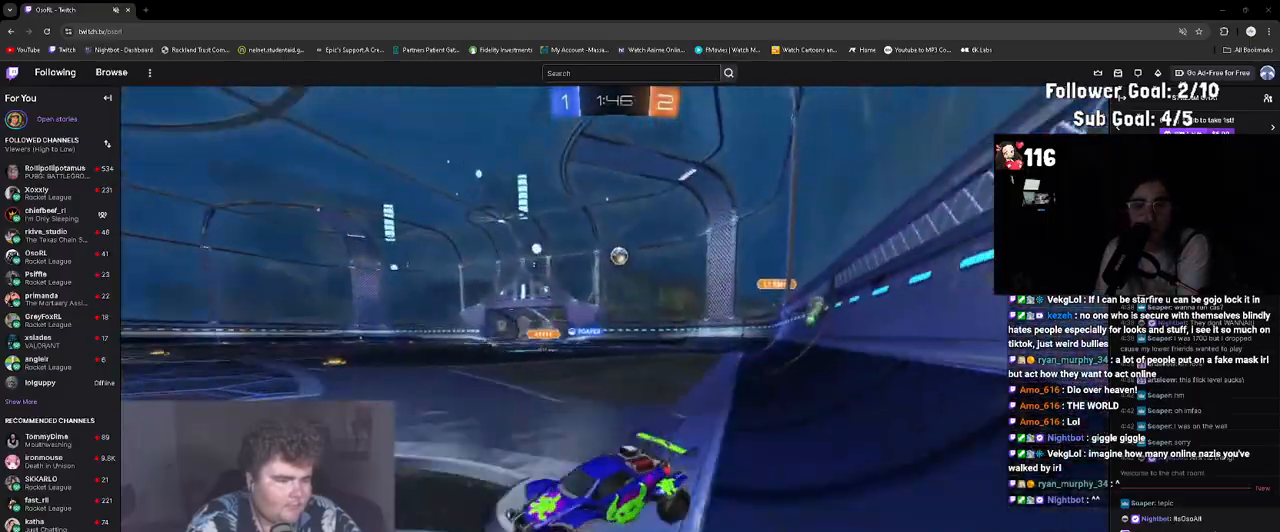
{"buttons": ["R2"], "left_stick": "right", "right_stick": "center", "events": [[67, "L1", "down"], [100, "L1", "up"], [117, "L1", "down"], [167, "L1", "up"]]}
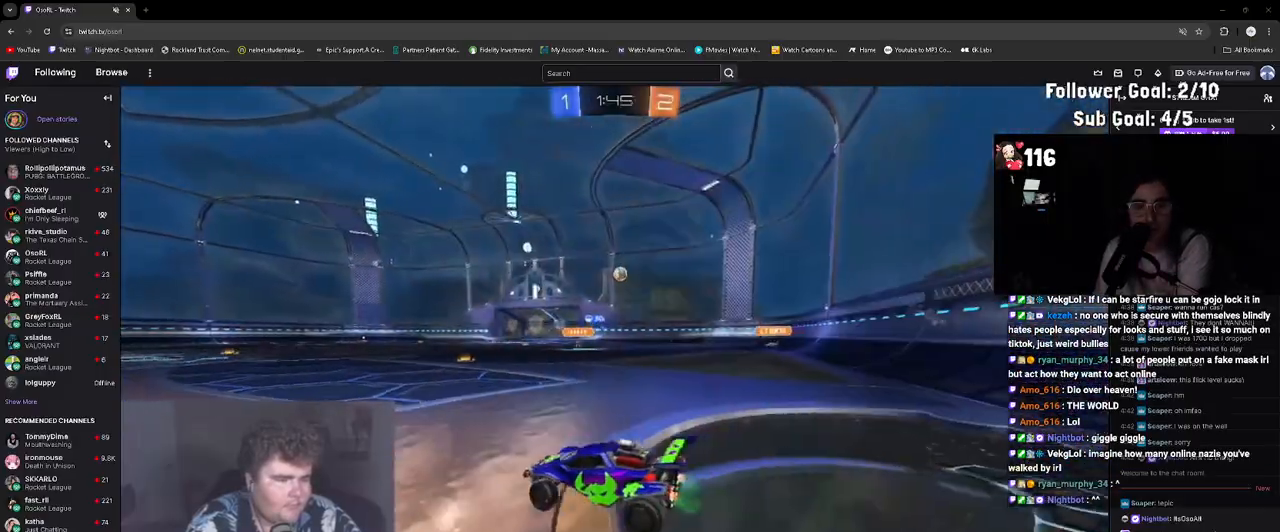
{"buttons": ["R2"], "left_stick": "left", "right_stick": "center", "events": [[450, "left_stick", "center"], [500, "left_stick", "left"]]}
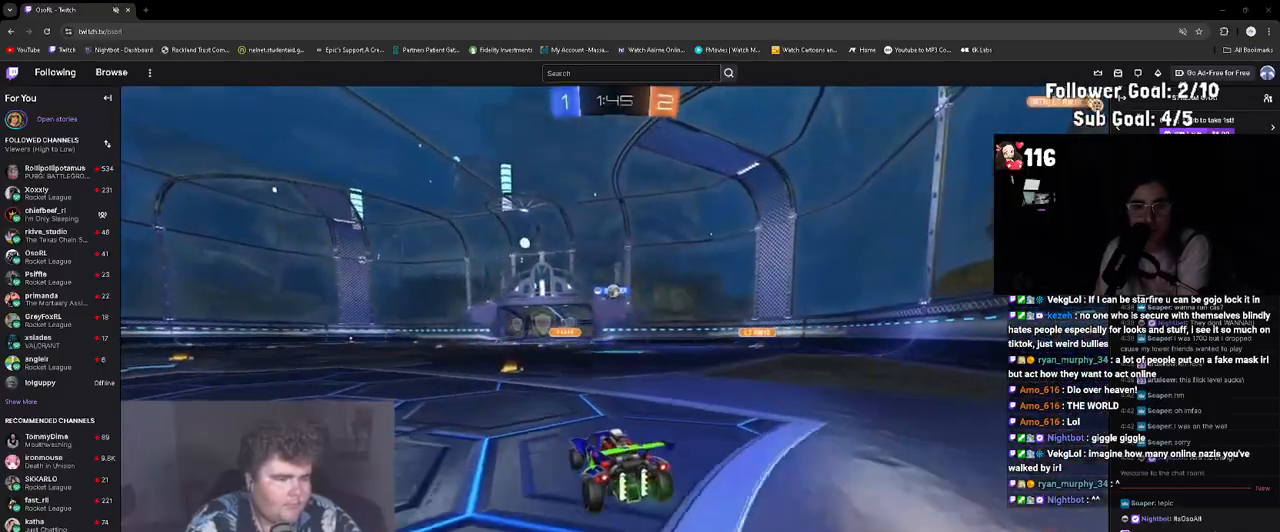
{"buttons": ["R1", "R2"], "left_stick": "up-left", "right_stick": "center", "events": [[67, "left_stick", "center"], [150, "R2", "up"], [200, "L2", "down"], [217, "left_stick", "up-left"], [350, "L2", "up"], [367, "R2", "down"], [467, "R1", "down"]]}
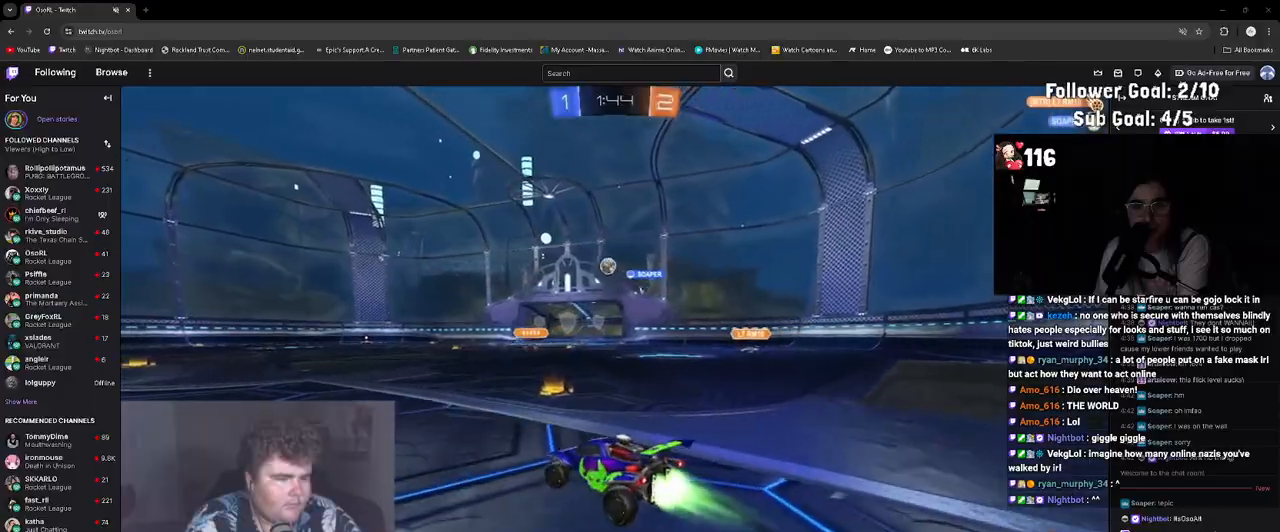
{"buttons": ["R1", "R2"], "left_stick": "center", "right_stick": "center", "events": [[100, "left_stick", "right"], [200, "left_stick", "center"], [417, "left_stick", "right"], [467, "left_stick", "center"]]}
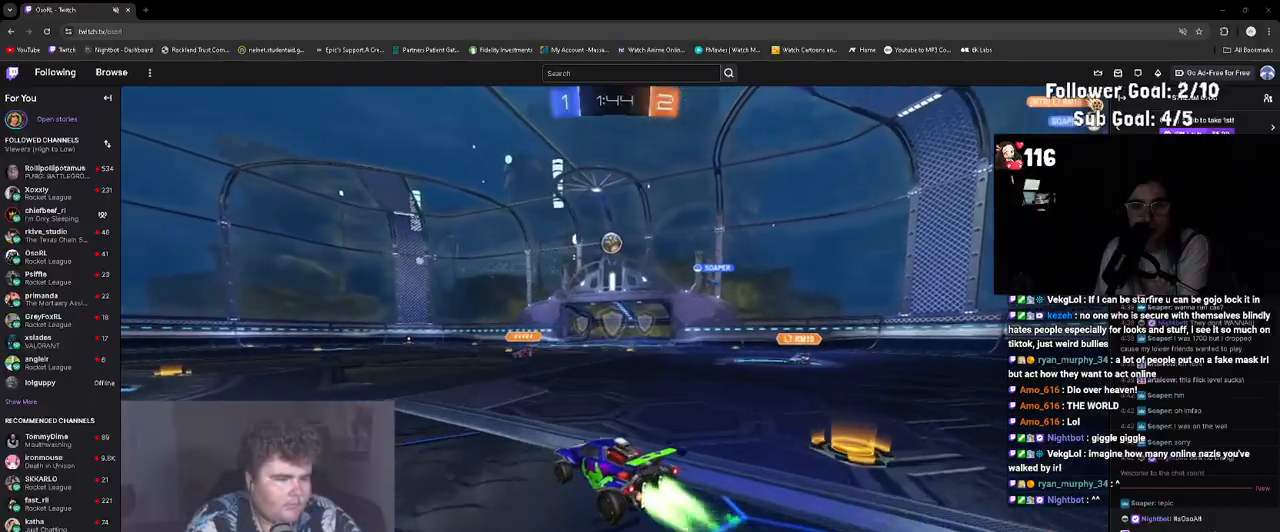
{"buttons": ["CROSS", "R2"], "left_stick": "down", "right_stick": "center", "events": [[167, "R1", "up"], [367, "left_stick", "down-left"], [400, "CROSS", "down"], [500, "left_stick", "down"]]}
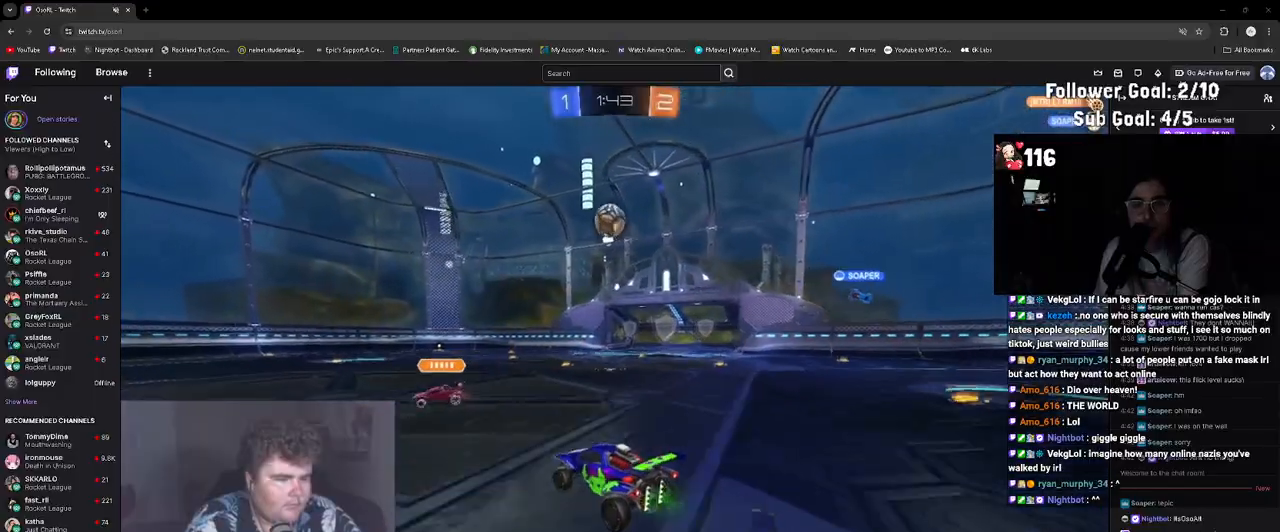
{"buttons": ["R2"], "left_stick": "up-left", "right_stick": "center", "events": [[117, "CROSS", "up"], [117, "R1", "down"], [167, "L1", "down"], [233, "left_stick", "right"], [350, "L1", "up"], [450, "R1", "up"], [450, "left_stick", "up-left"]]}
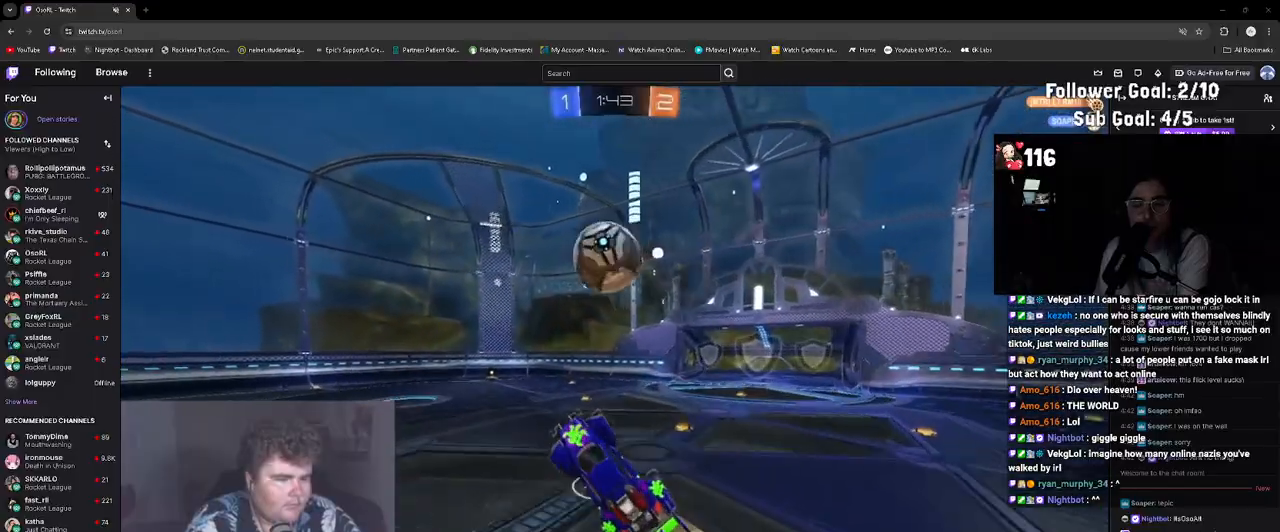
{"buttons": ["L1", "R2"], "left_stick": "down", "right_stick": "center", "events": [[50, "R2", "up"], [67, "L1", "down"], [467, "left_stick", "down"], [483, "R2", "down"]]}
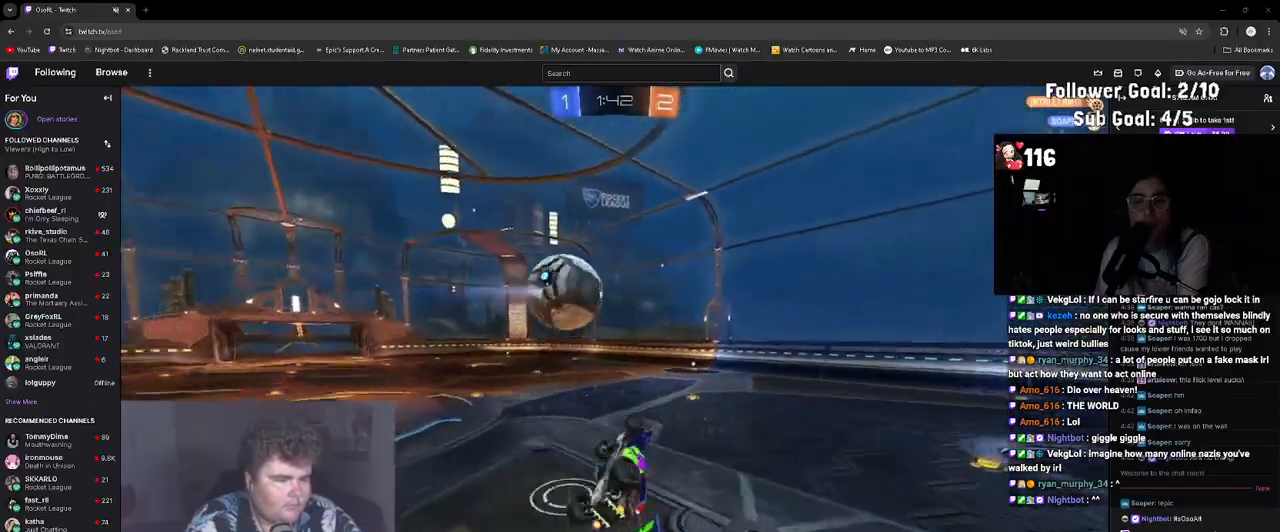
{"buttons": ["R1", "R2"], "left_stick": "center", "right_stick": "center", "events": [[100, "R1", "down"], [133, "left_stick", "right"], [233, "left_stick", "center"], [283, "L1", "up"]]}
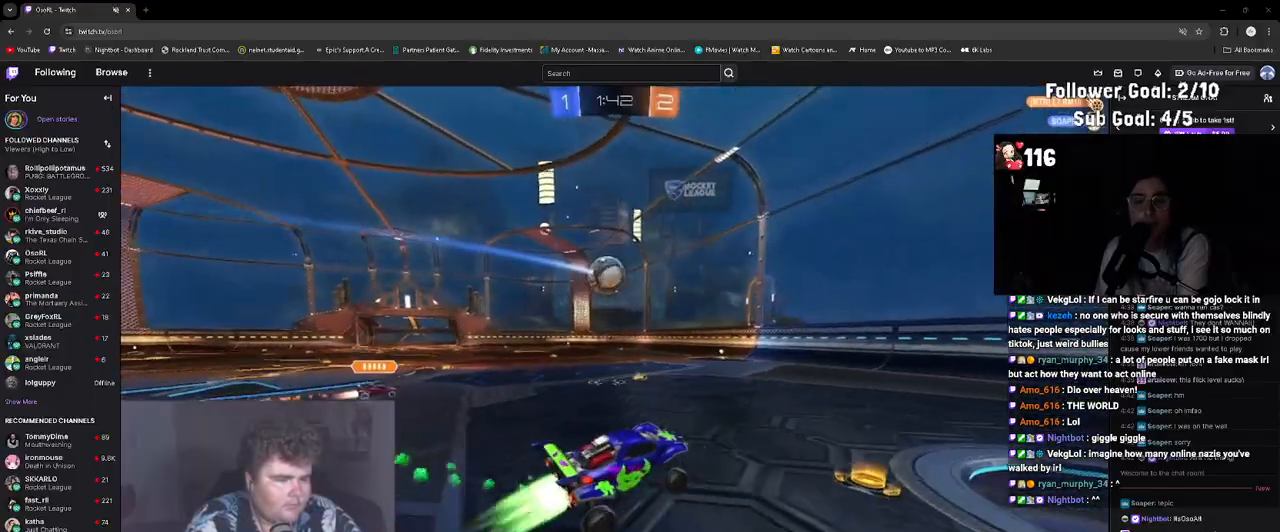
{"buttons": ["R2"], "left_stick": "up-left", "right_stick": "center", "events": [[100, "R1", "up"], [133, "left_stick", "up-left"]]}
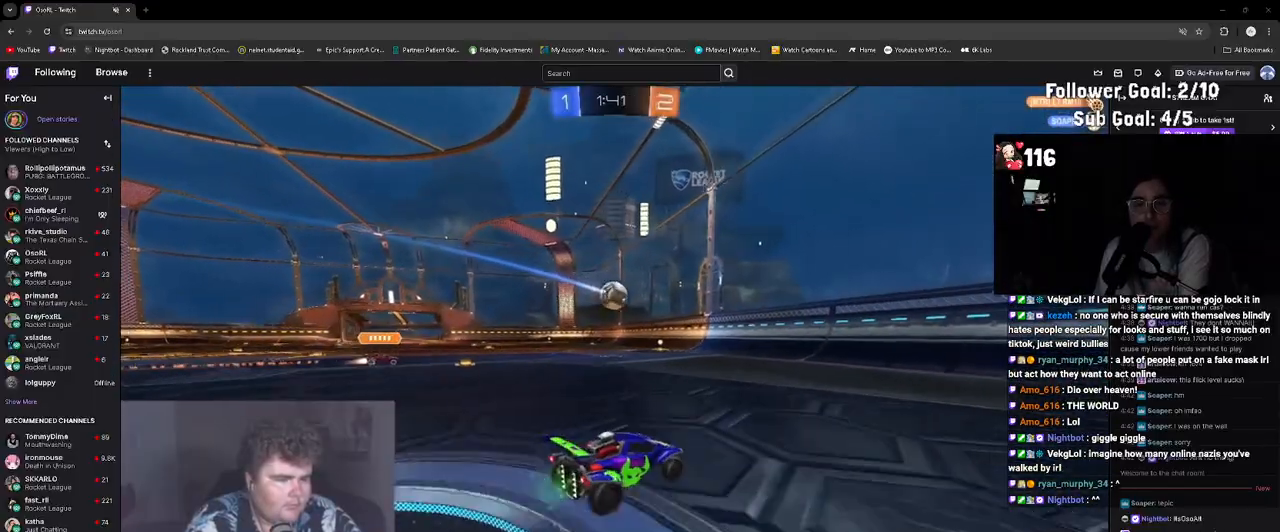
{"buttons": ["R1", "R2"], "left_stick": "center", "right_stick": "center", "events": [[33, "left_stick", "center"], [167, "R1", "down"], [183, "left_stick", "up-left"], [333, "left_stick", "center"]]}
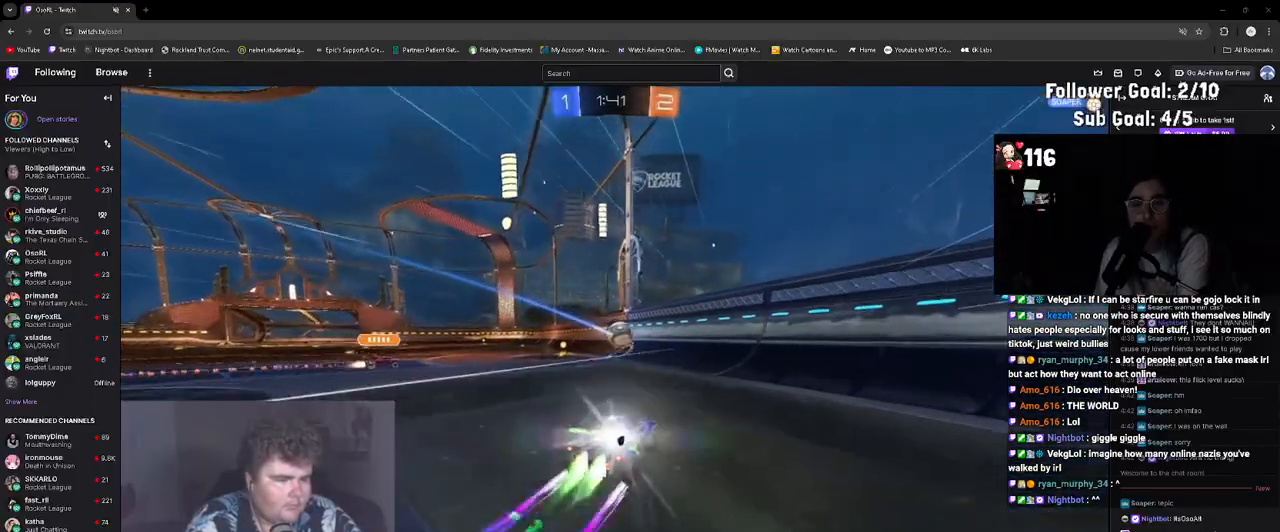
{"buttons": ["R2"], "left_stick": "center", "right_stick": "center", "events": [[100, "R1", "up"]]}
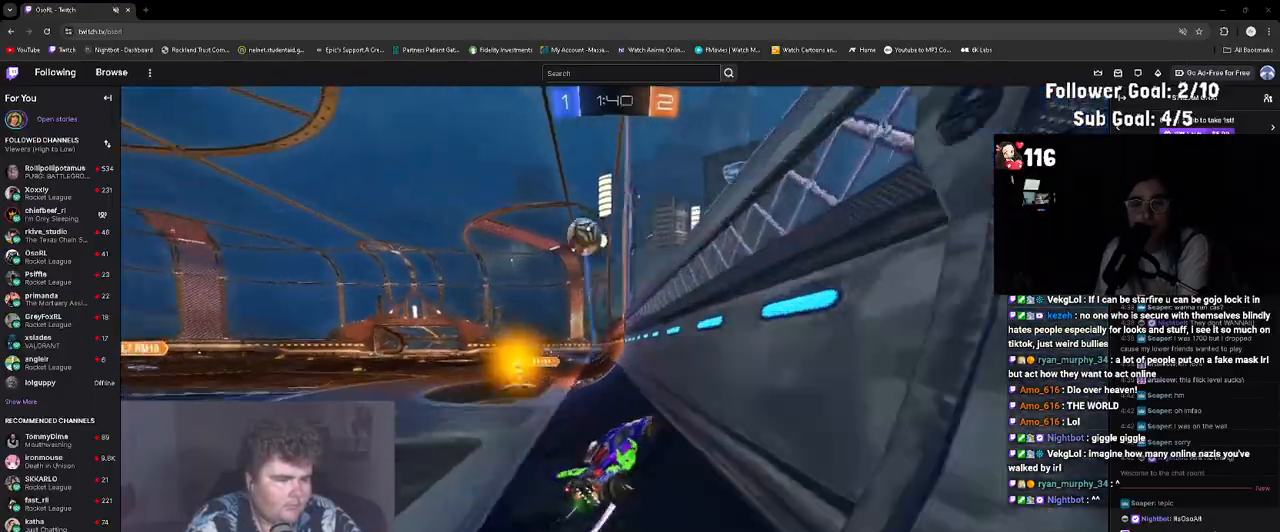
{"buttons": ["R2"], "left_stick": "left", "right_stick": "center", "events": [[33, "R1", "down"], [383, "R1", "up"], [500, "left_stick", "left"]]}
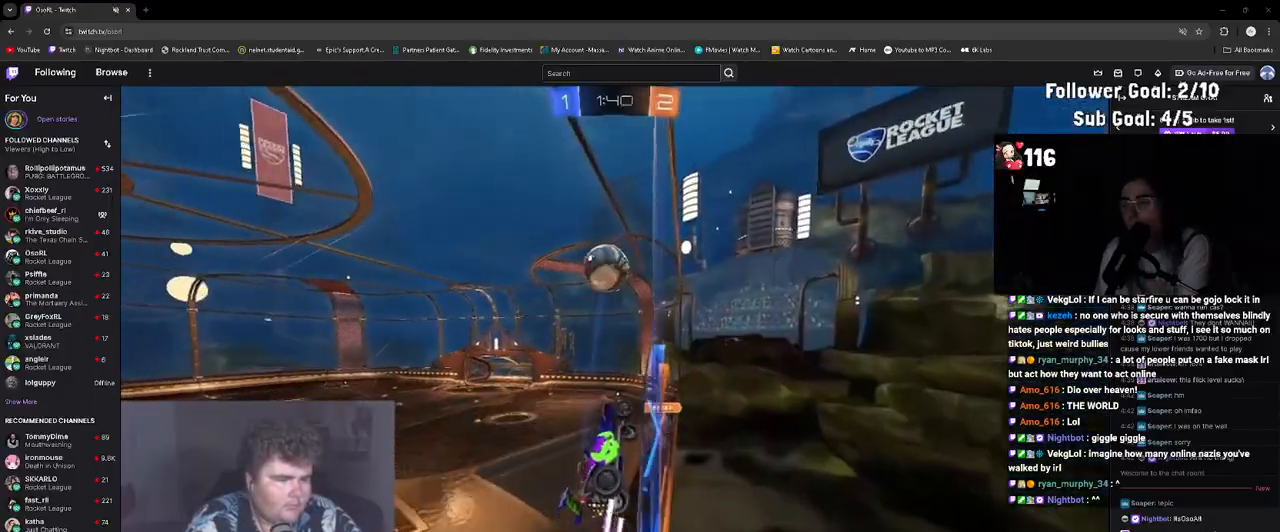
{"buttons": ["R2"], "left_stick": "up", "right_stick": "center", "events": [[117, "CROSS", "down"], [150, "R1", "down"], [167, "L1", "down"], [233, "left_stick", "down-right"], [267, "CROSS", "up"], [367, "L1", "up"], [400, "left_stick", "center"], [483, "R1", "up"], [500, "left_stick", "up"]]}